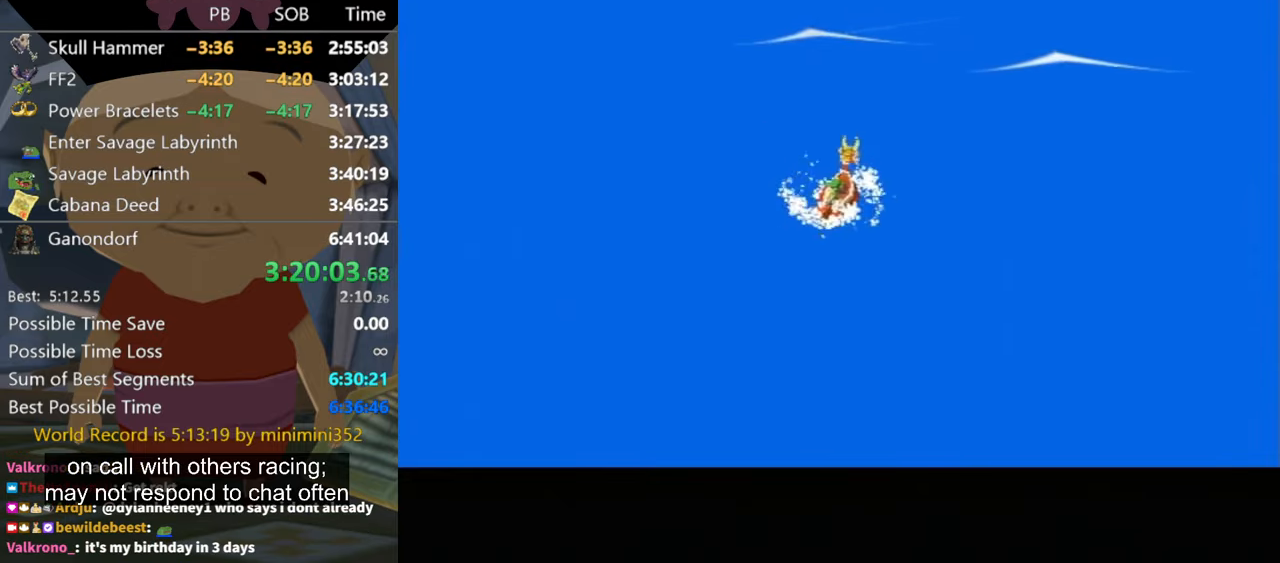
Gameplay with a controller (Nintendo layout); each line is a JSON object with the inputs held at the frame after it. "events" lists button and stick changes between this image and that frame as [ms after this image, input, new state], when the widget could be followed in between. Not read: L3 R3.
{"buttons": [], "left_stick": "center", "right_stick": "center", "events": [[400, "X", "down"], [500, "X", "up"]]}
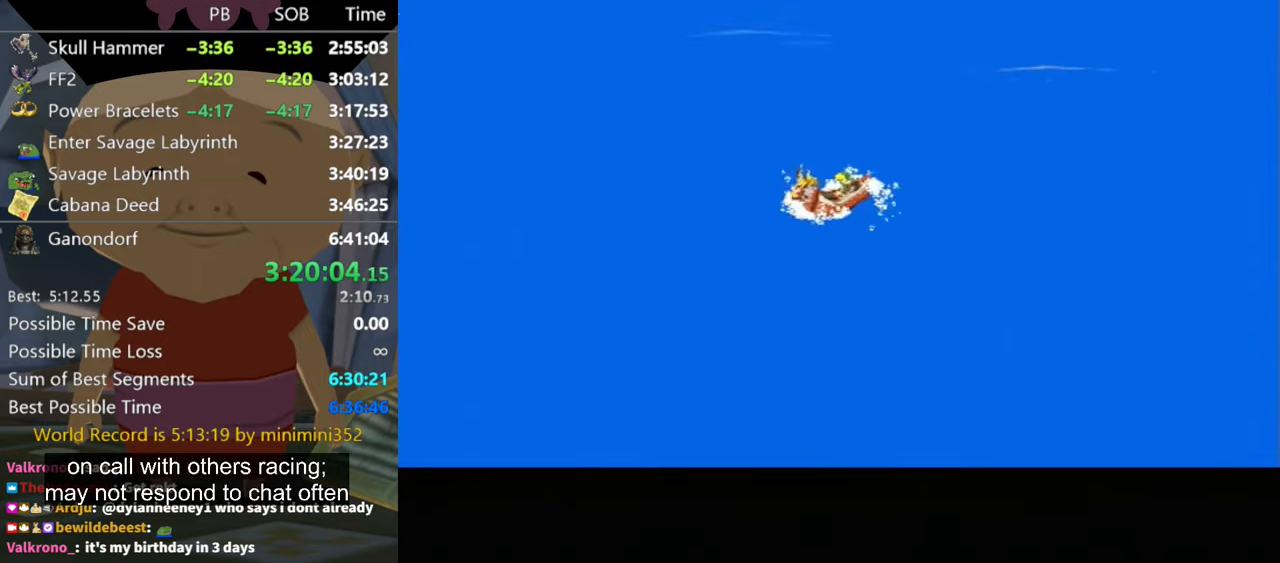
{"buttons": ["X"], "left_stick": "center", "right_stick": "center", "events": [[66, "X", "down"], [166, "X", "up"], [233, "X", "down"], [300, "X", "up"], [366, "X", "down"]]}
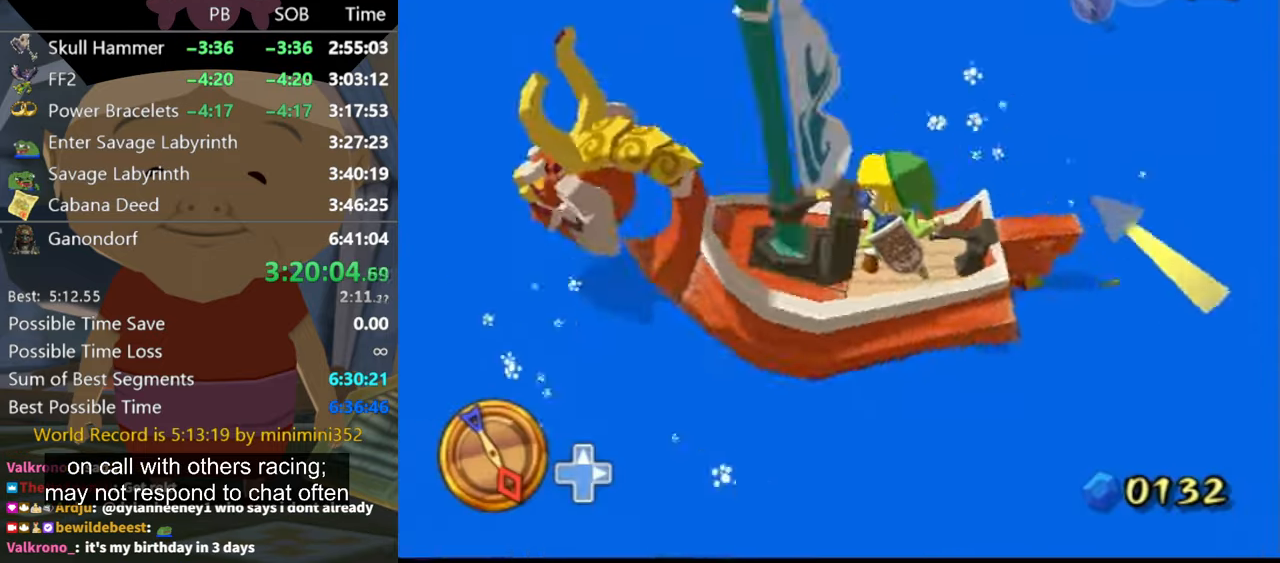
{"buttons": [], "left_stick": "right", "right_stick": "center", "events": [[200, "X", "up"], [233, "X", "down"], [333, "left_stick", "right"], [366, "X", "up"]]}
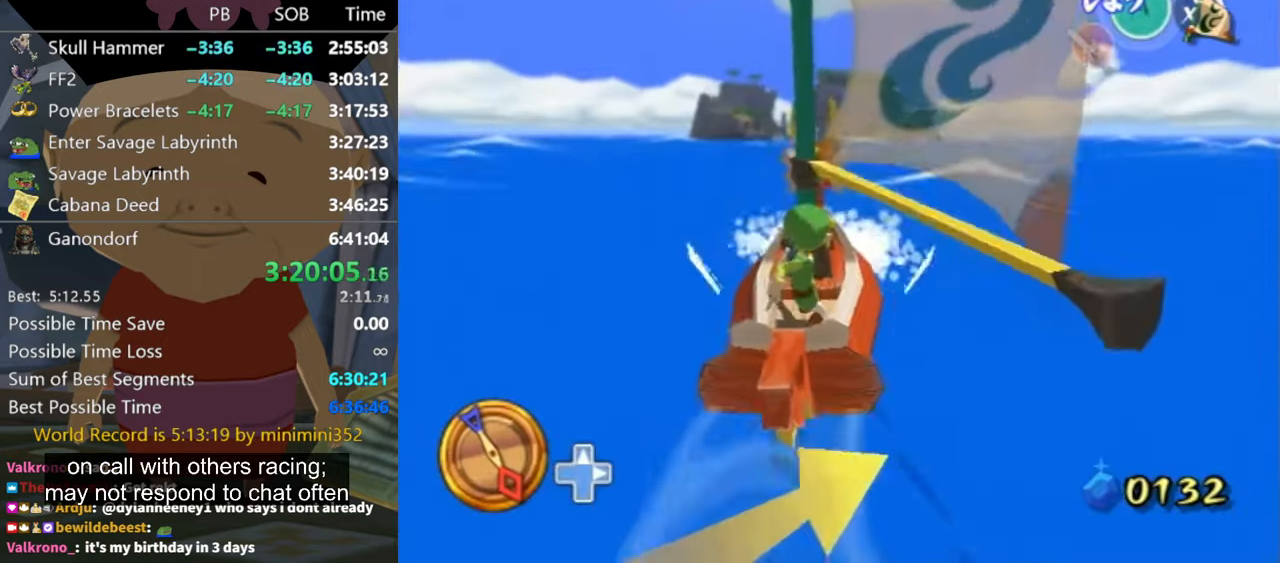
{"buttons": [], "left_stick": "up-left", "right_stick": "center", "events": [[200, "left_stick", "center"], [300, "A", "down"], [366, "A", "up"], [400, "left_stick", "up-left"]]}
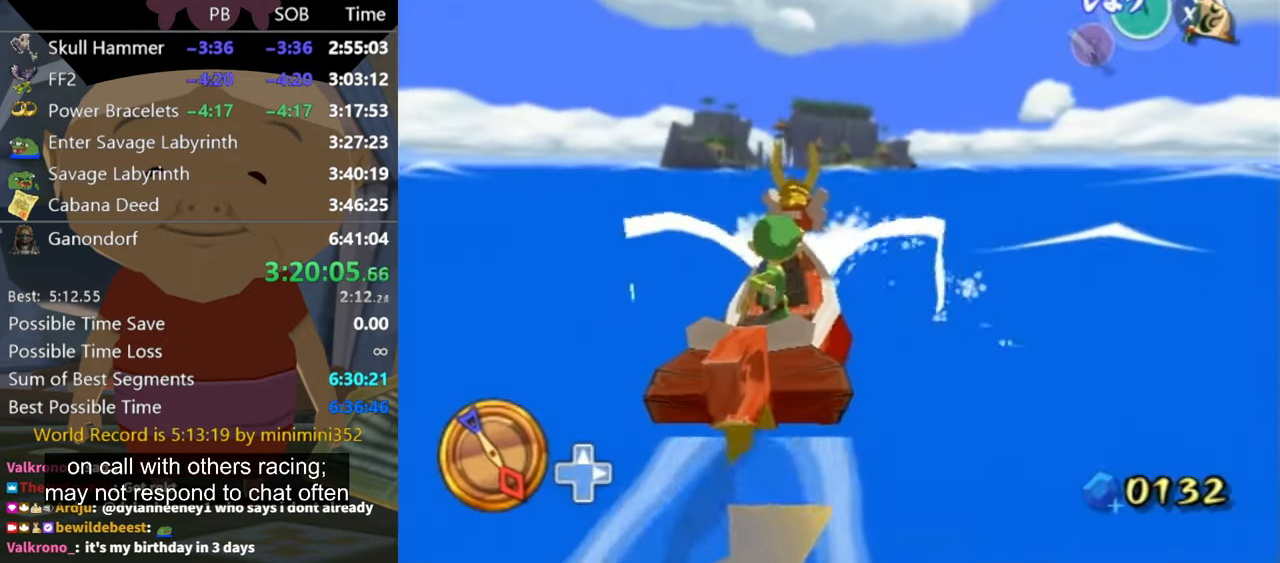
{"buttons": [], "left_stick": "up-right", "right_stick": "down", "events": [[100, "X", "down"], [200, "X", "up"], [266, "left_stick", "center"], [466, "right_stick", "down"], [500, "left_stick", "up-right"]]}
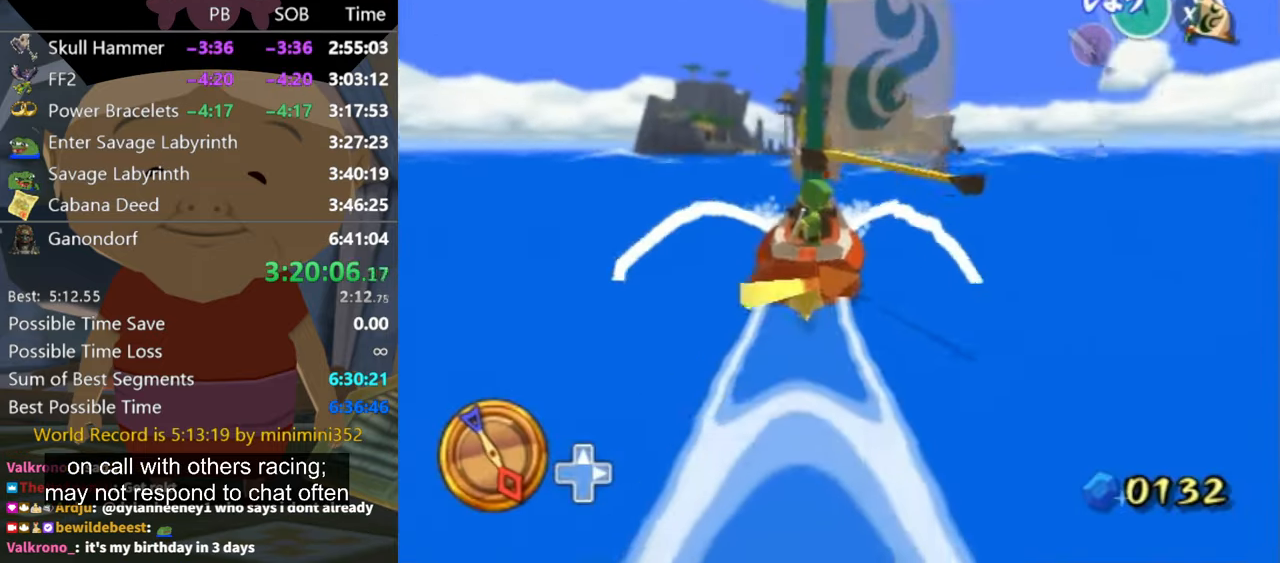
{"buttons": [], "left_stick": "up-left", "right_stick": "center", "events": [[133, "left_stick", "center"], [300, "right_stick", "center"], [433, "left_stick", "up-left"]]}
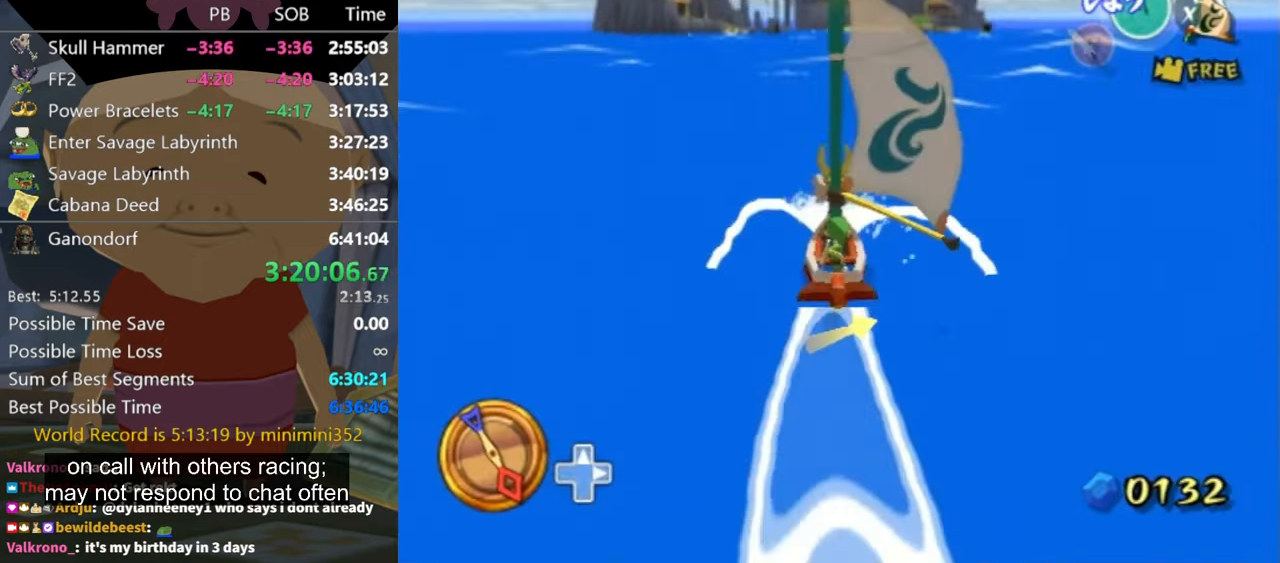
{"buttons": [], "left_stick": "center", "right_stick": "center", "events": [[66, "A", "down"], [166, "A", "up"], [266, "X", "down"], [366, "X", "up"], [433, "left_stick", "center"]]}
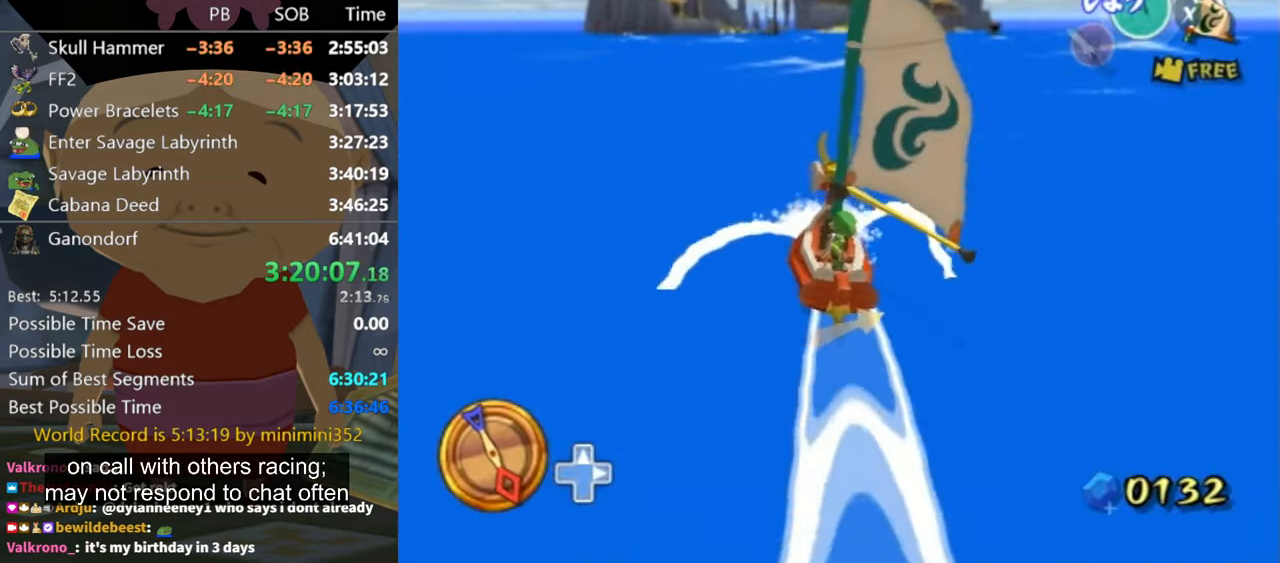
{"buttons": ["A"], "left_stick": "right", "right_stick": "center", "events": [[100, "left_stick", "up-left"], [133, "right_stick", "down-right"], [234, "left_stick", "center"], [267, "right_stick", "center"], [467, "left_stick", "right"], [500, "A", "down"]]}
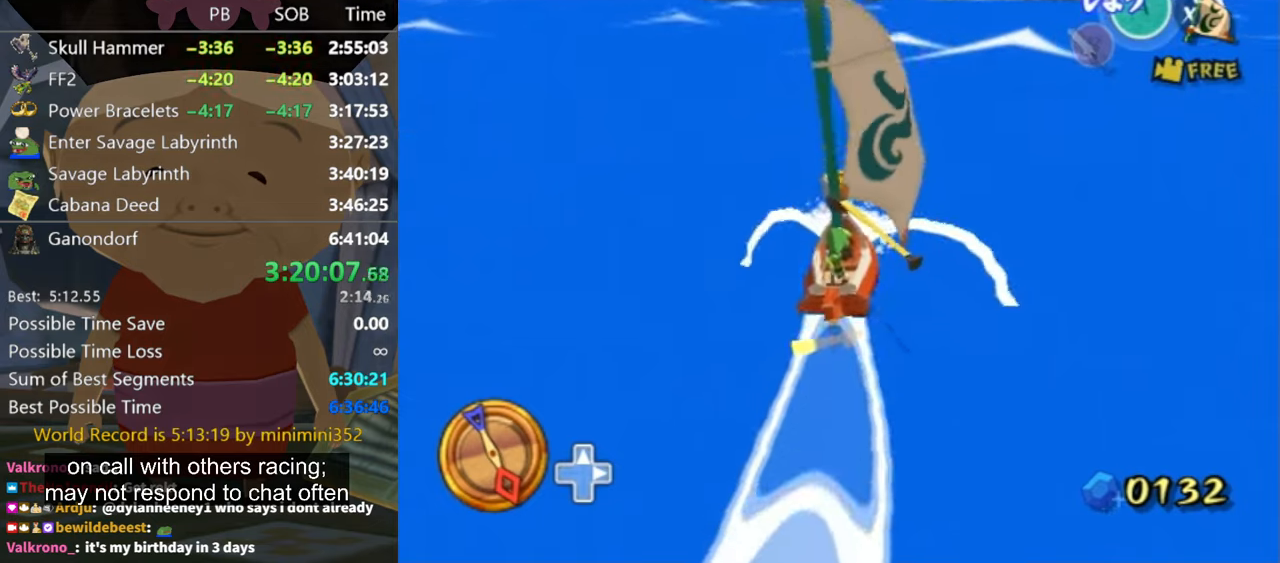
{"buttons": [], "left_stick": "center", "right_stick": "center", "events": [[67, "A", "up"], [200, "X", "down"], [267, "left_stick", "center"], [300, "X", "up"]]}
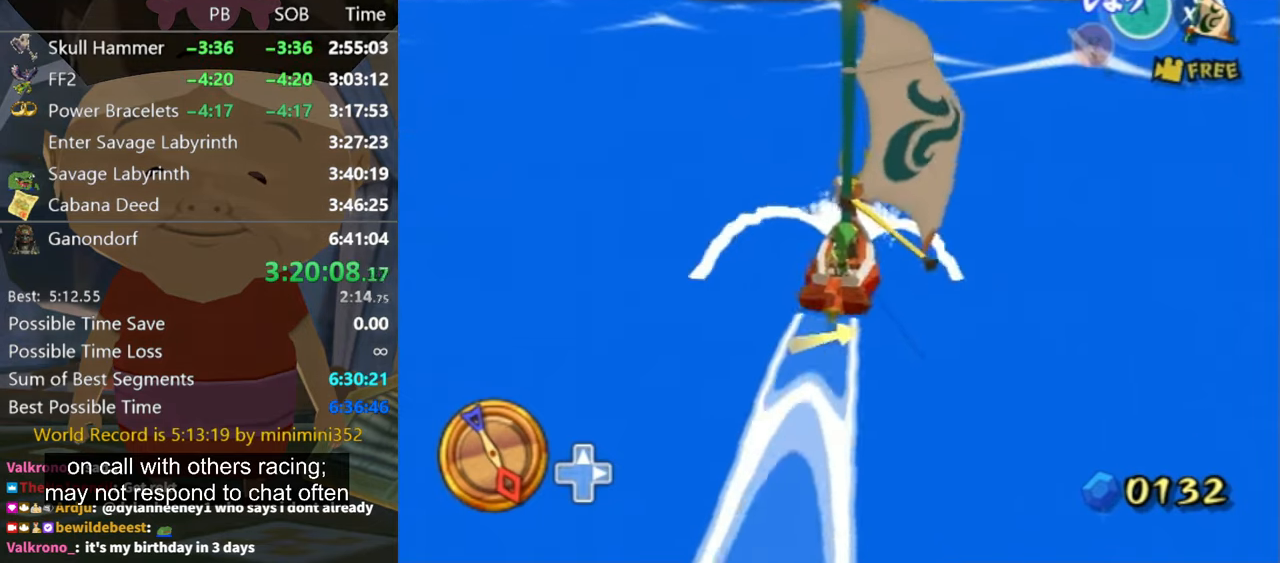
{"buttons": [], "left_stick": "center", "right_stick": "center", "events": [[34, "left_stick", "right"], [167, "left_stick", "center"], [267, "left_stick", "right"], [400, "A", "down"], [400, "left_stick", "center"], [467, "A", "up"]]}
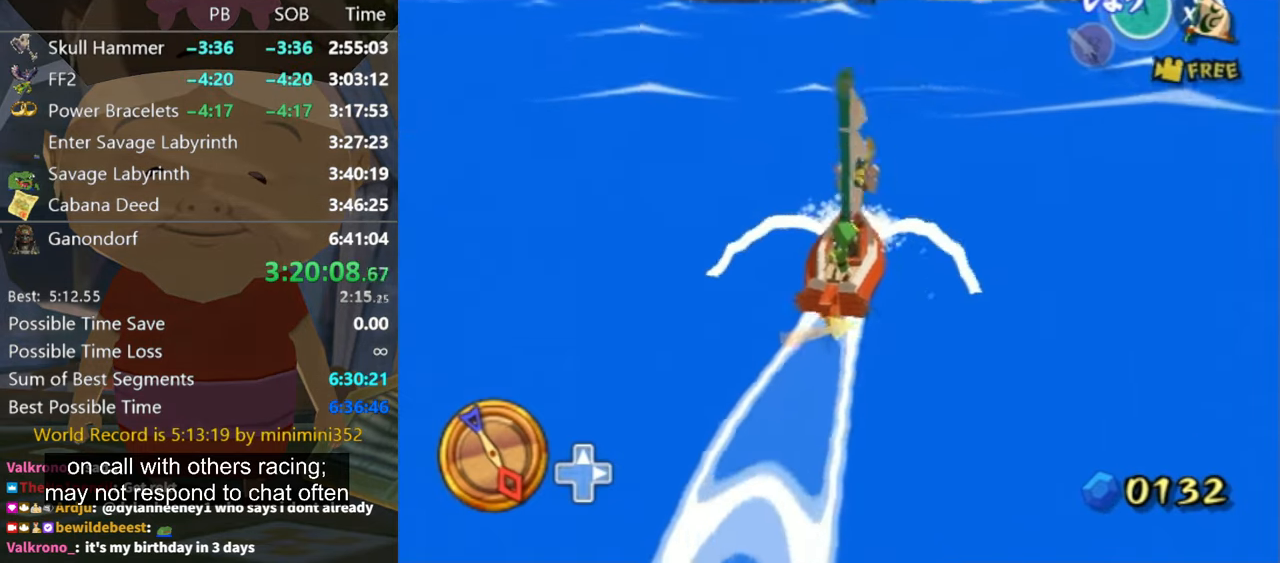
{"buttons": [], "left_stick": "center", "right_stick": "center", "events": [[100, "X", "down"], [200, "X", "up"]]}
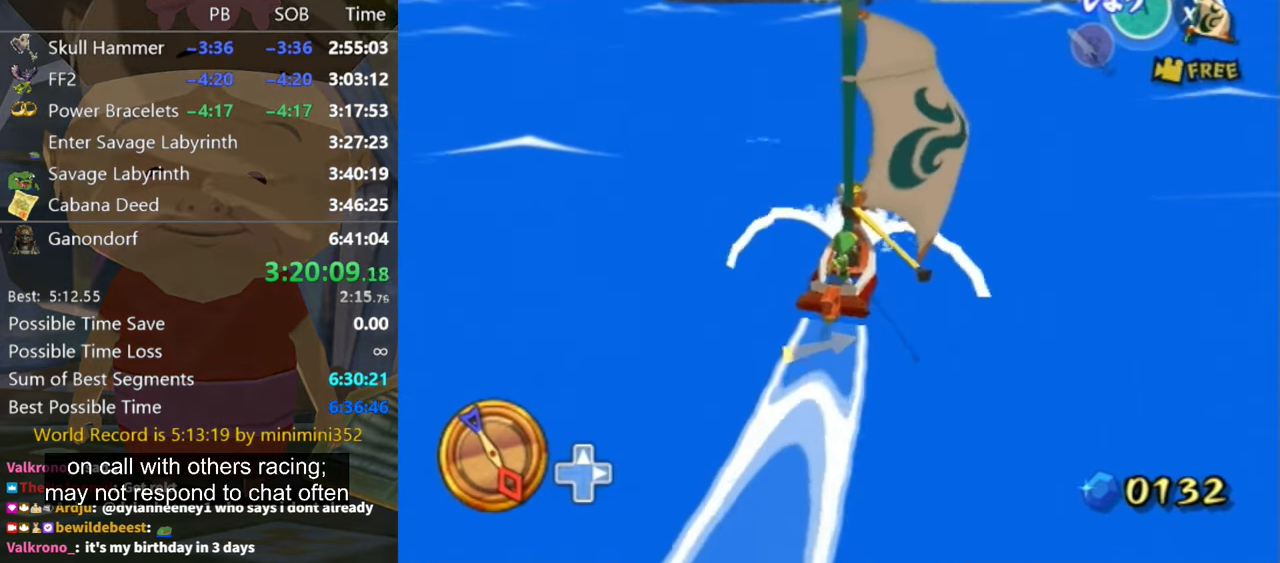
{"buttons": [], "left_stick": "center", "right_stick": "center", "events": [[334, "A", "down"], [434, "A", "up"]]}
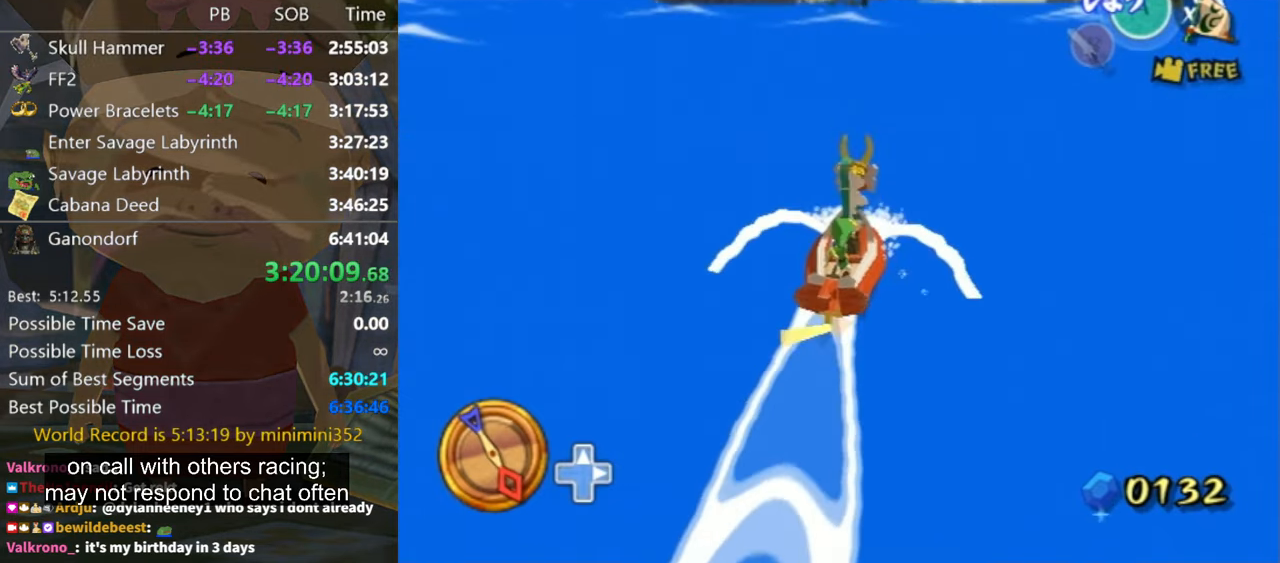
{"buttons": [], "left_stick": "center", "right_stick": "center", "events": [[67, "X", "down"], [167, "X", "up"]]}
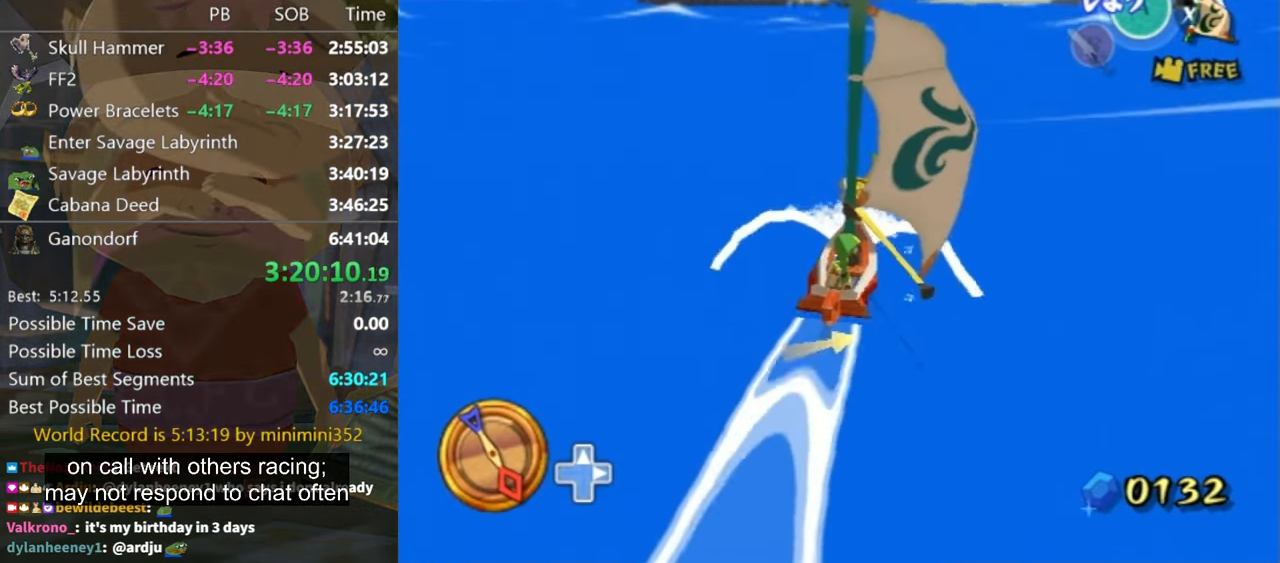
{"buttons": [], "left_stick": "center", "right_stick": "center", "events": [[134, "A", "down"], [167, "A", "up"], [334, "X", "down"], [400, "X", "up"]]}
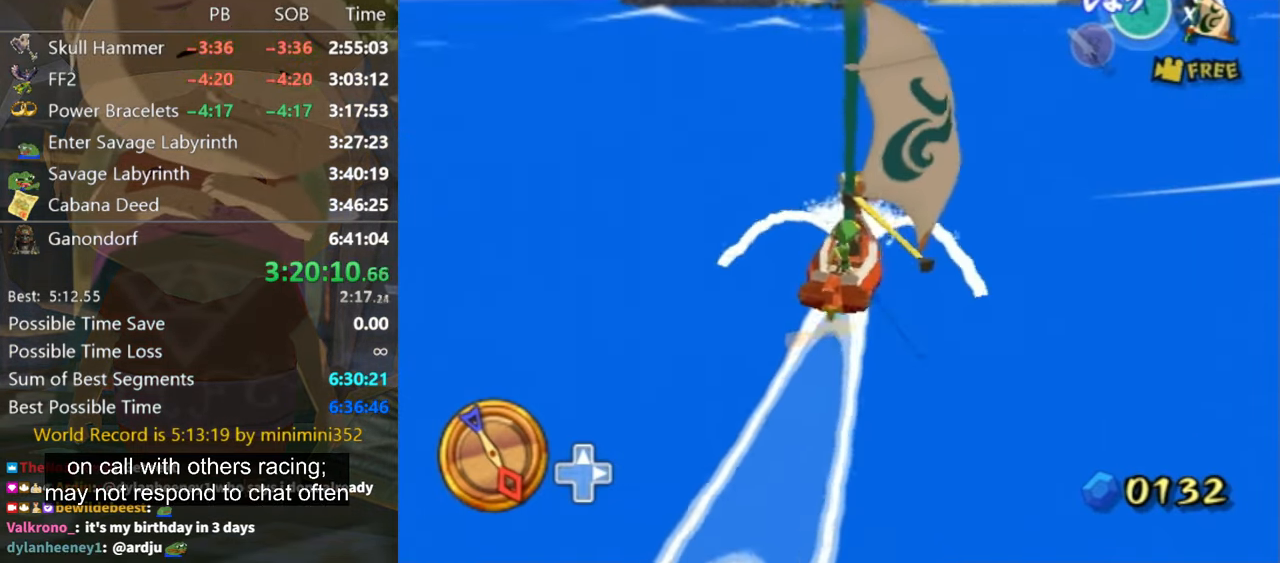
{"buttons": ["A"], "left_stick": "center", "right_stick": "center", "events": [[134, "left_stick", "up-left"], [267, "left_stick", "center"], [500, "A", "down"]]}
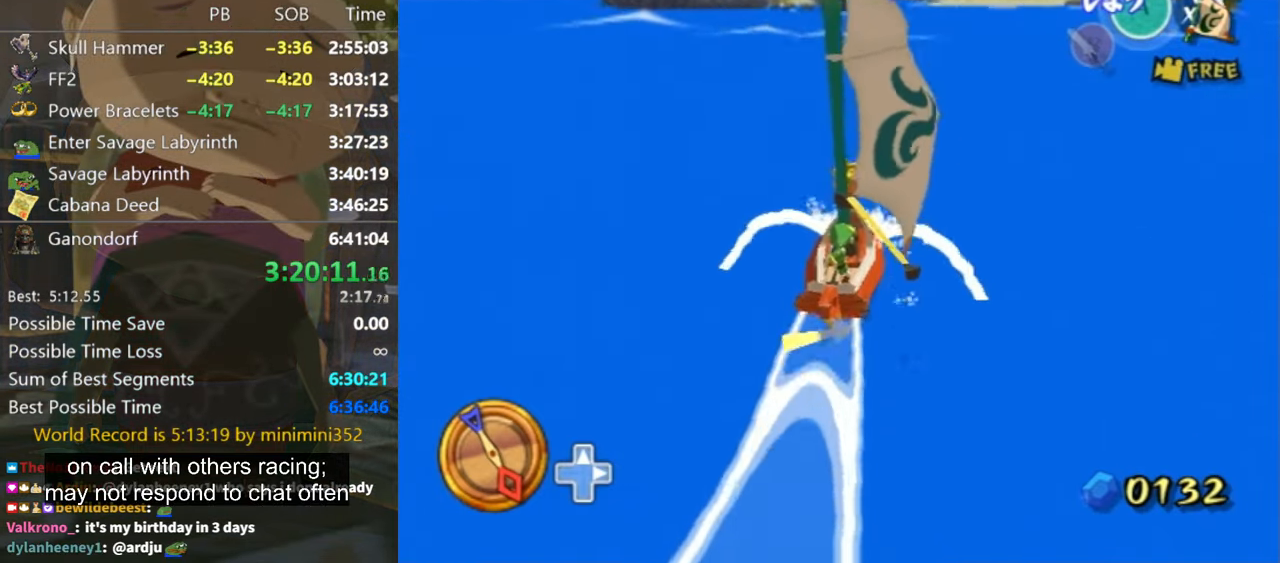
{"buttons": [], "left_stick": "right", "right_stick": "center", "events": [[100, "A", "up"], [134, "left_stick", "right"], [200, "X", "down"], [267, "left_stick", "center"], [300, "X", "up"], [500, "left_stick", "right"]]}
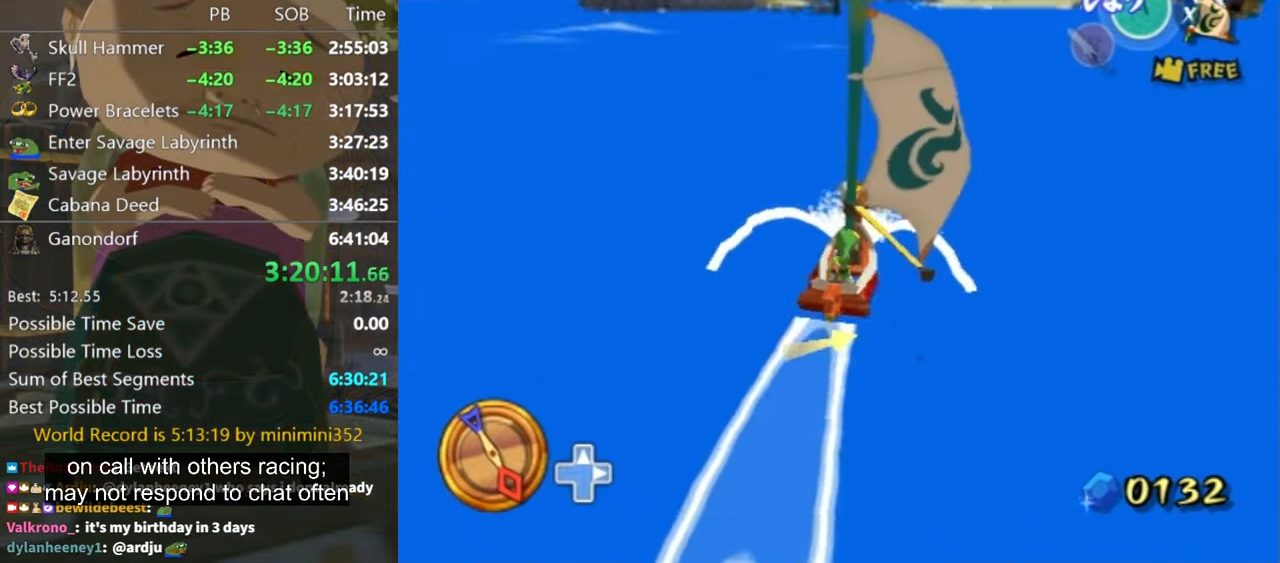
{"buttons": [], "left_stick": "center", "right_stick": "center", "events": [[67, "left_stick", "center"], [267, "left_stick", "up-left"], [334, "A", "down"], [400, "A", "up"], [400, "left_stick", "center"]]}
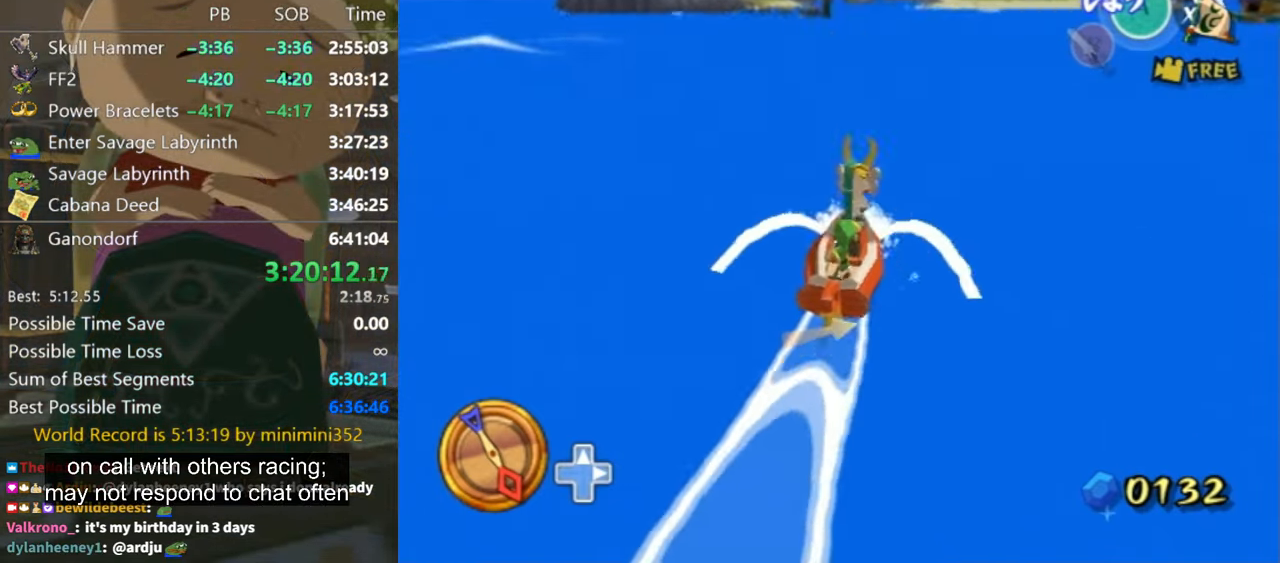
{"buttons": [], "left_stick": "up-left", "right_stick": "center", "events": [[34, "X", "down"], [167, "X", "up"], [500, "left_stick", "up-left"]]}
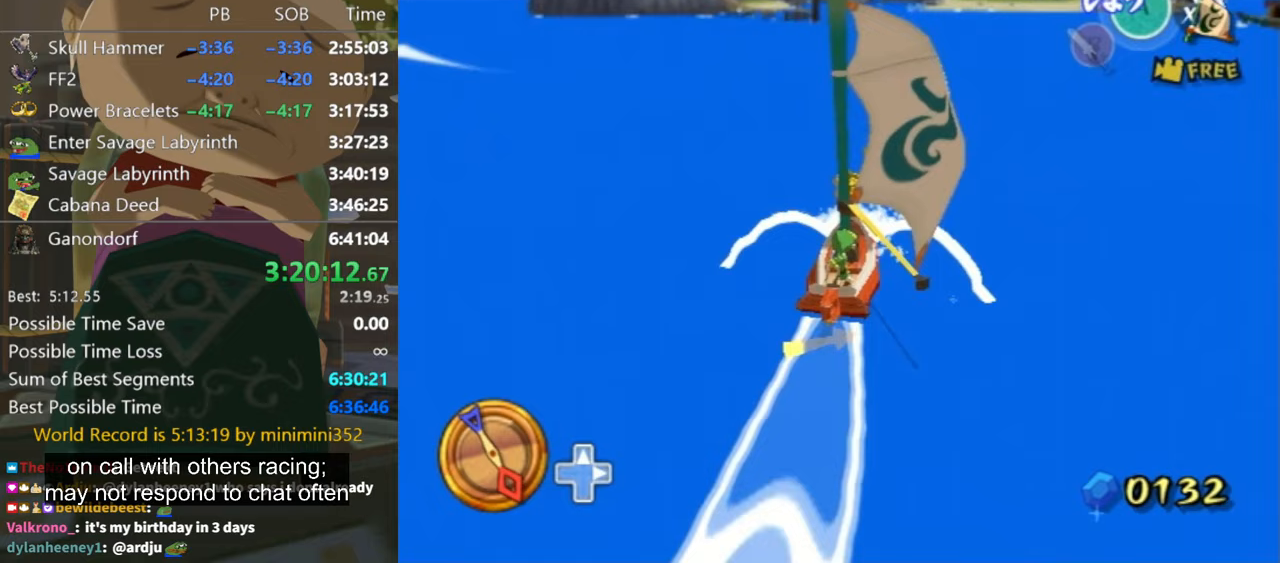
{"buttons": [], "left_stick": "center", "right_stick": "center", "events": [[100, "left_stick", "center"], [200, "A", "down"], [300, "A", "up"], [433, "X", "down"], [467, "X", "up"]]}
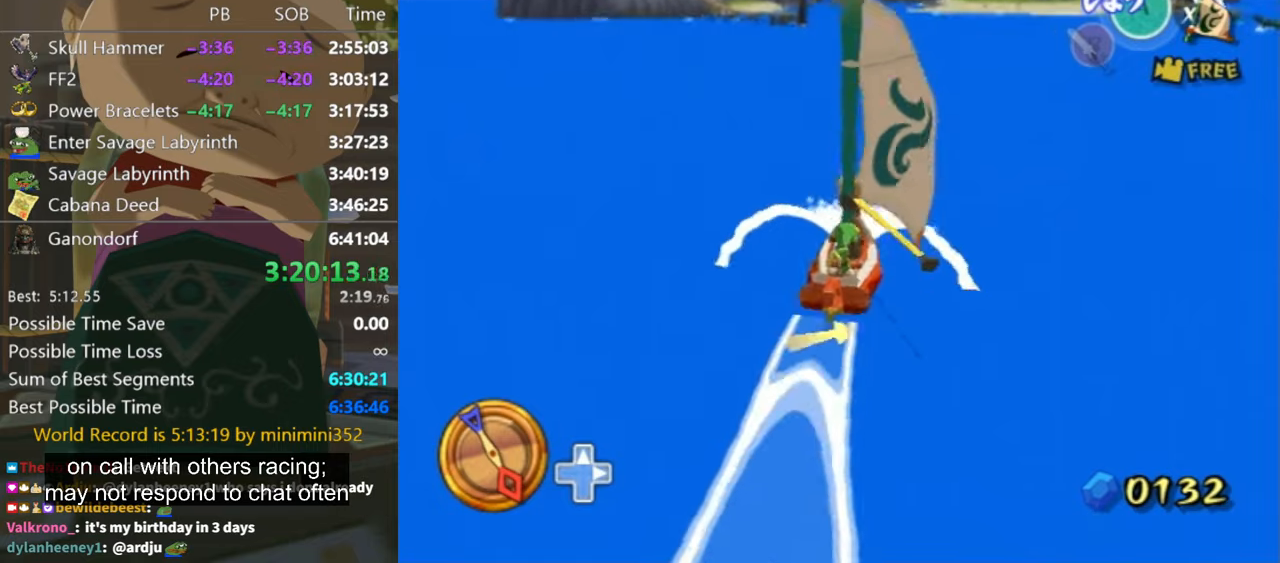
{"buttons": [], "left_stick": "up-left", "right_stick": "center", "events": [[33, "left_stick", "up-left"], [233, "left_stick", "center"], [367, "left_stick", "up-left"]]}
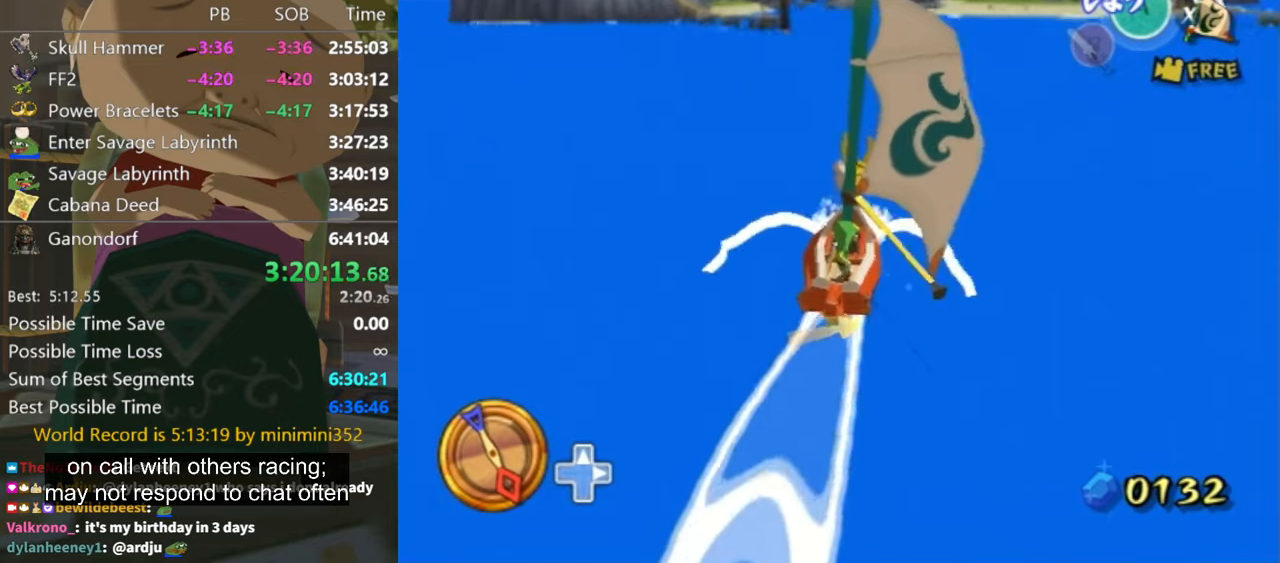
{"buttons": [], "left_stick": "center", "right_stick": "center", "events": [[67, "A", "down"], [167, "A", "up"], [167, "left_stick", "center"], [267, "X", "down"], [367, "X", "up"]]}
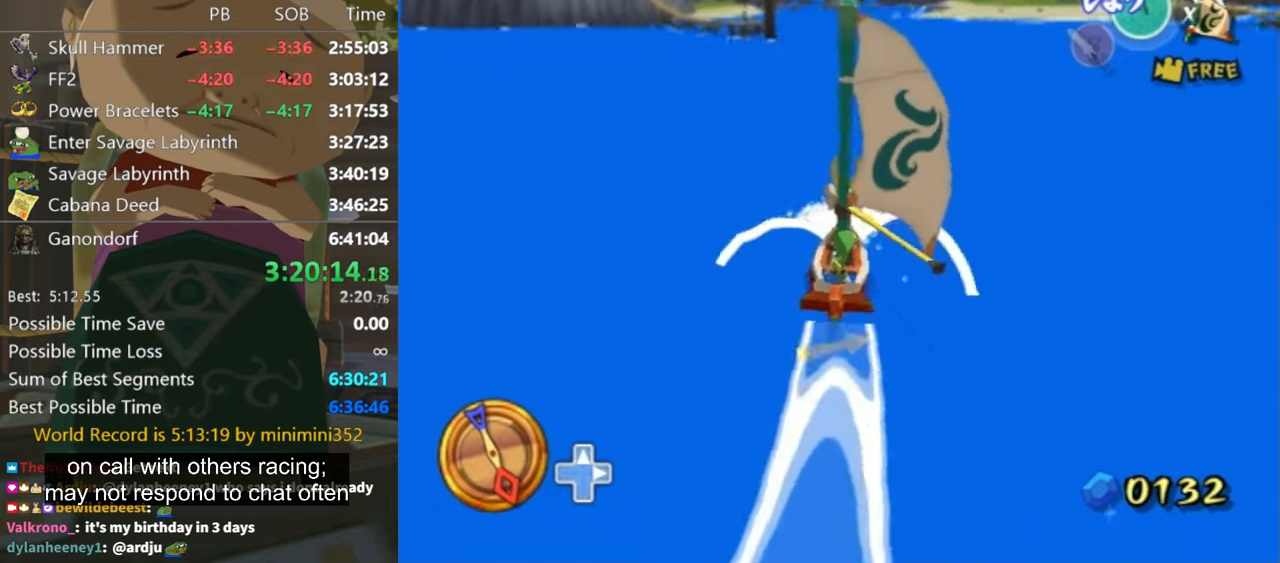
{"buttons": [], "left_stick": "center", "right_stick": "center", "events": [[267, "left_stick", "up-left"], [333, "left_stick", "center"], [433, "A", "down"], [500, "A", "up"]]}
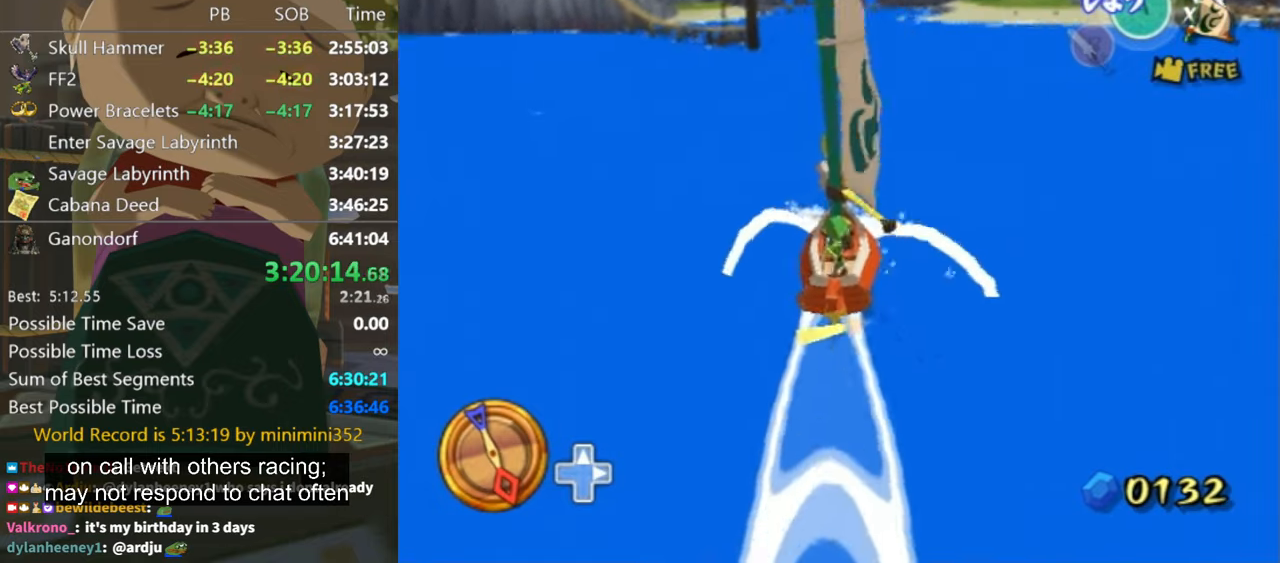
{"buttons": [], "left_stick": "left", "right_stick": "center", "events": [[133, "X", "down"], [200, "X", "up"], [467, "left_stick", "left"]]}
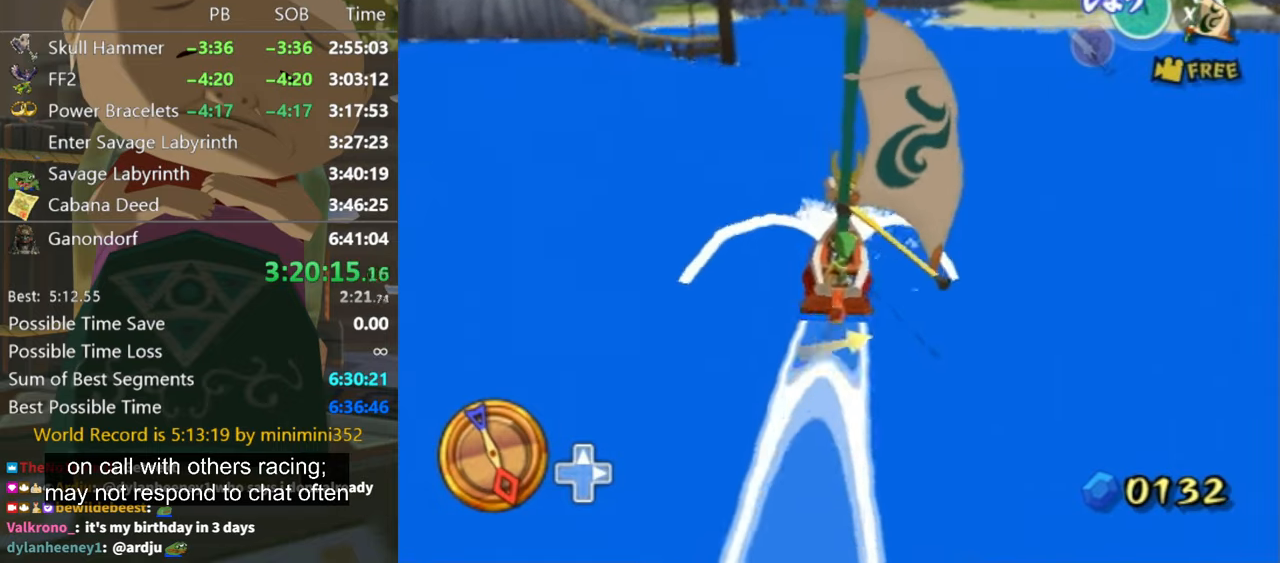
{"buttons": ["X"], "left_stick": "left", "right_stick": "center", "events": [[100, "left_stick", "up-left"], [200, "left_stick", "center"], [333, "A", "down"], [400, "A", "up"], [500, "X", "down"], [500, "left_stick", "left"]]}
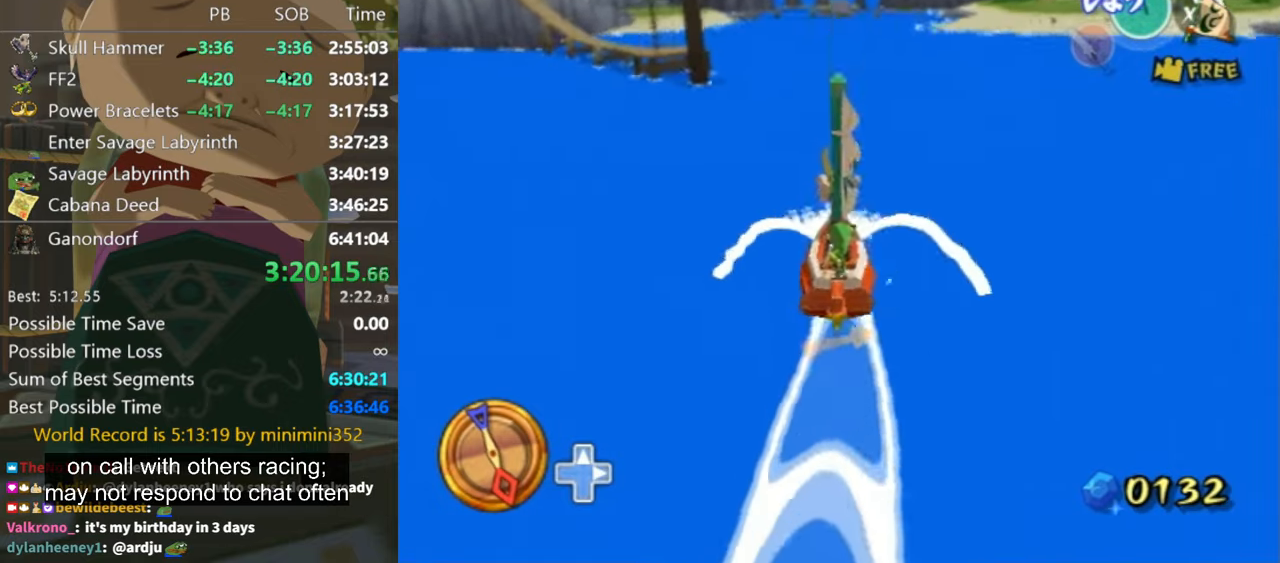
{"buttons": [], "left_stick": "center", "right_stick": "center", "events": [[67, "X", "up"], [133, "left_stick", "center"], [233, "left_stick", "up-left"], [233, "right_stick", "down-right"], [400, "left_stick", "center"], [400, "right_stick", "center"]]}
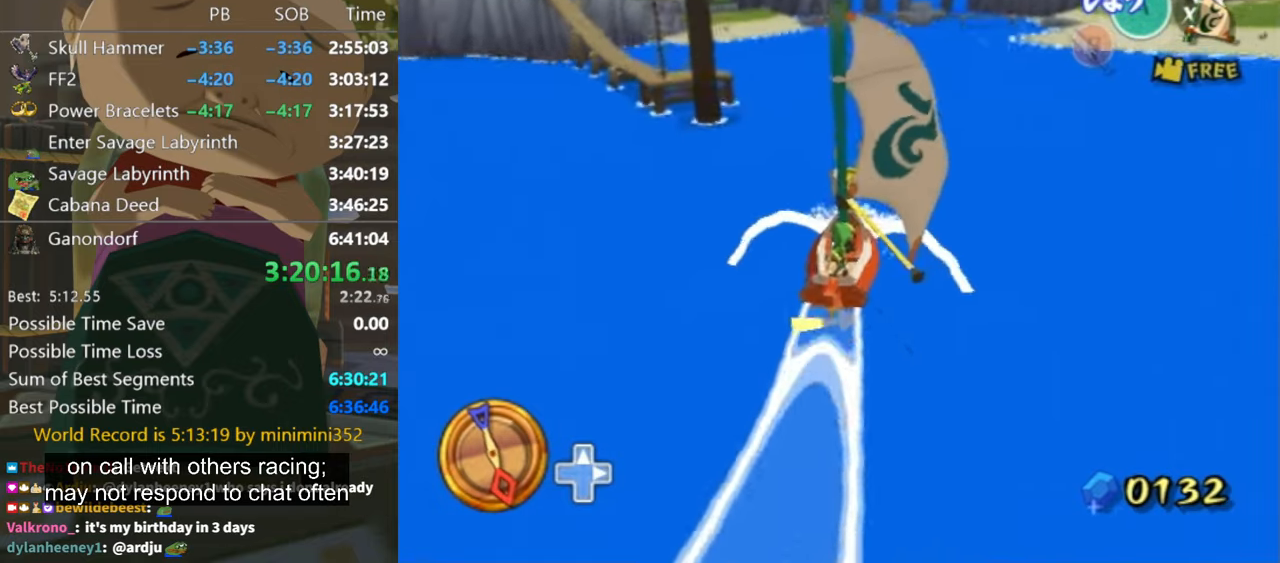
{"buttons": [], "left_stick": "left", "right_stick": "center", "events": [[33, "left_stick", "left"], [200, "A", "down"], [300, "A", "up"], [400, "X", "down"], [467, "X", "up"]]}
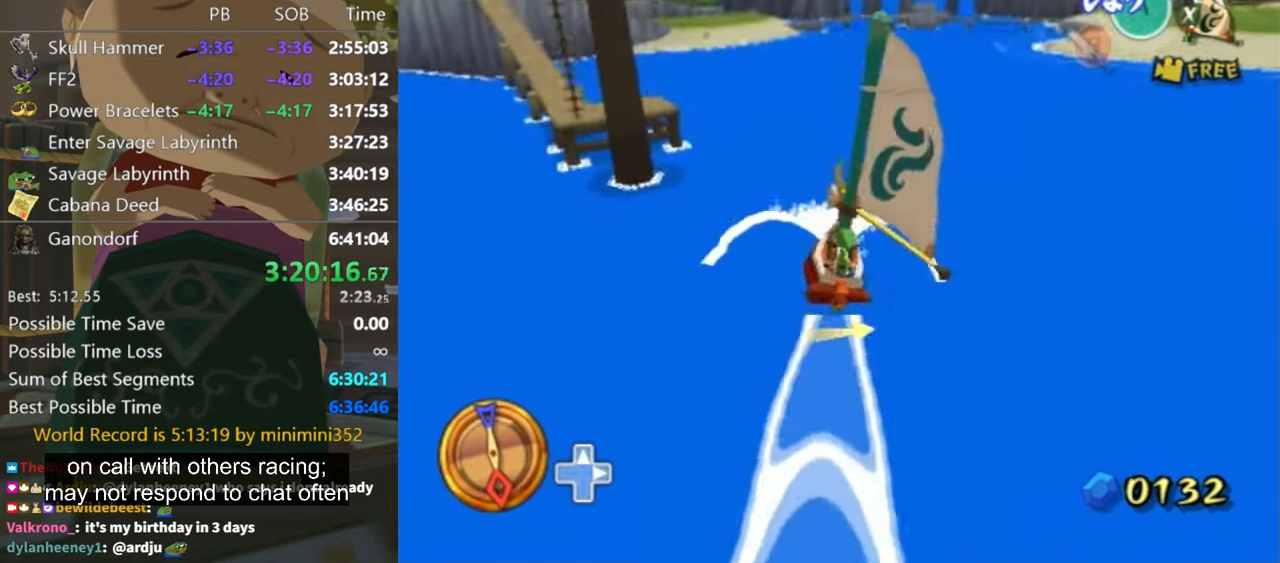
{"buttons": [], "left_stick": "left", "right_stick": "center", "events": [[133, "right_stick", "down-right"], [333, "right_stick", "center"]]}
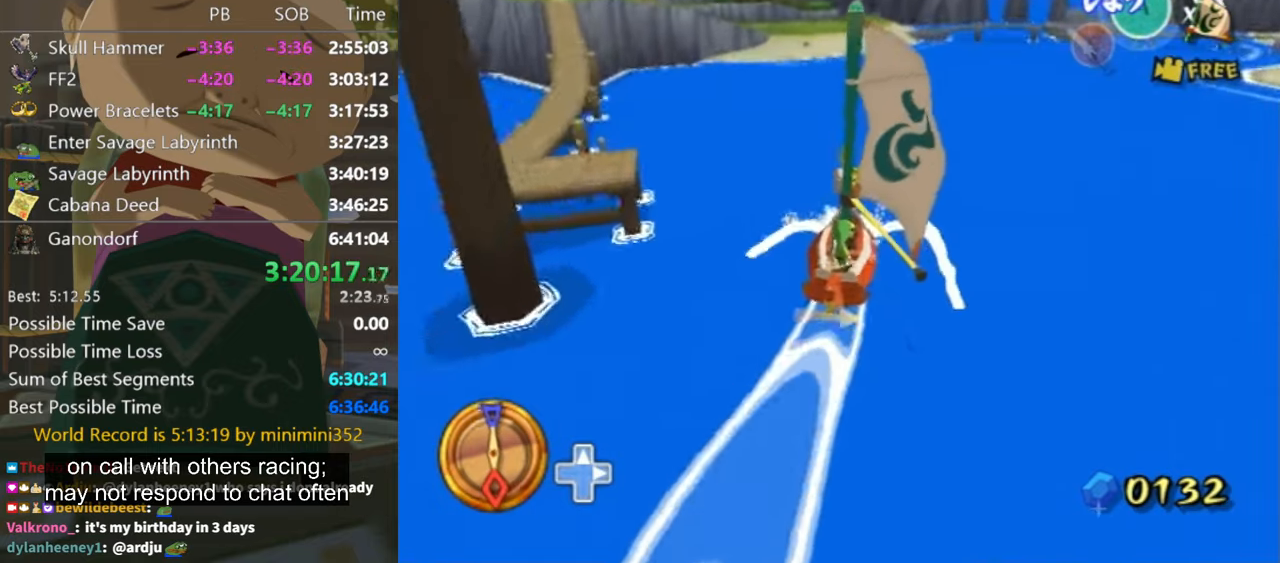
{"buttons": [], "left_stick": "left", "right_stick": "center", "events": [[133, "A", "down"], [200, "A", "up"], [300, "X", "down"], [400, "X", "up"]]}
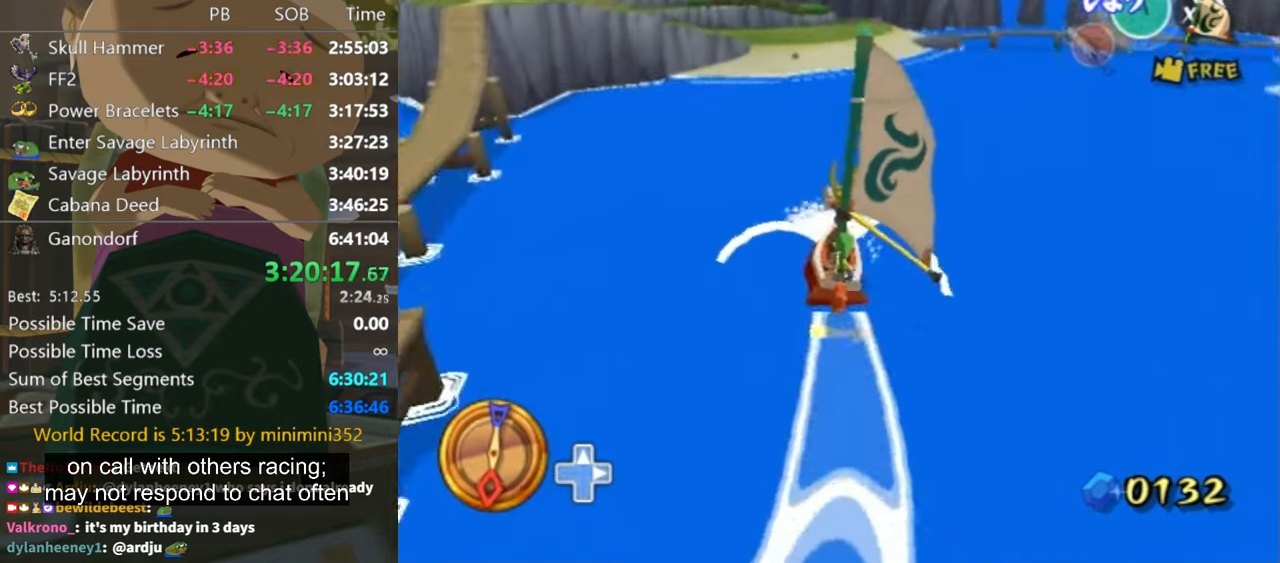
{"buttons": [], "left_stick": "left", "right_stick": "center", "events": [[100, "right_stick", "down"], [267, "right_stick", "center"]]}
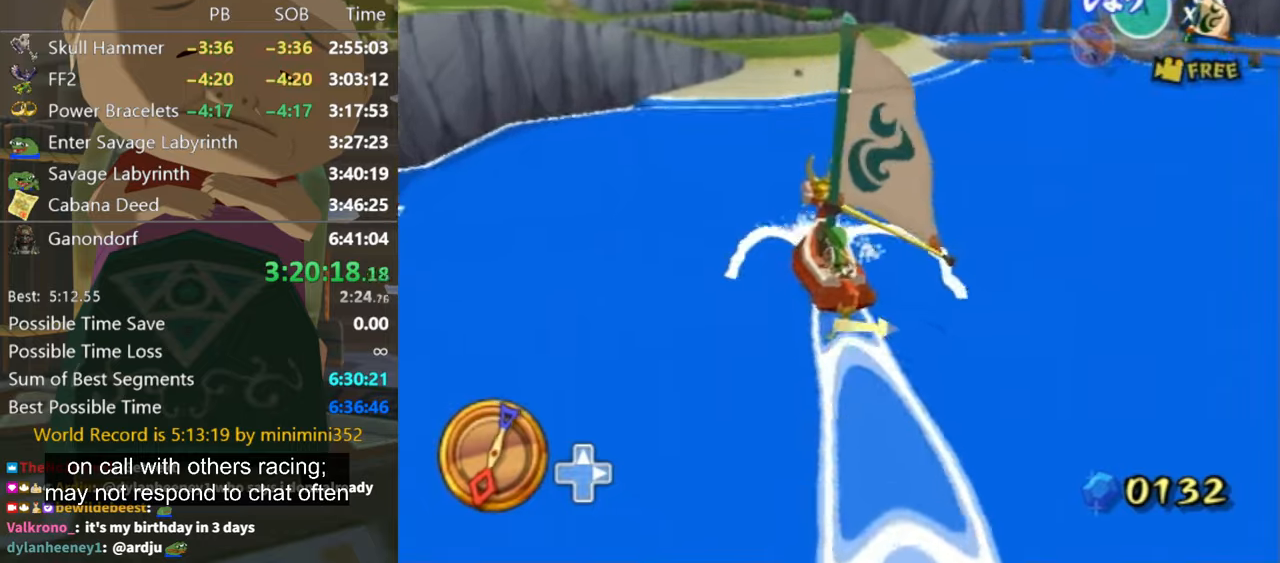
{"buttons": [], "left_stick": "up-left", "right_stick": "center", "events": [[133, "left_stick", "up-left"]]}
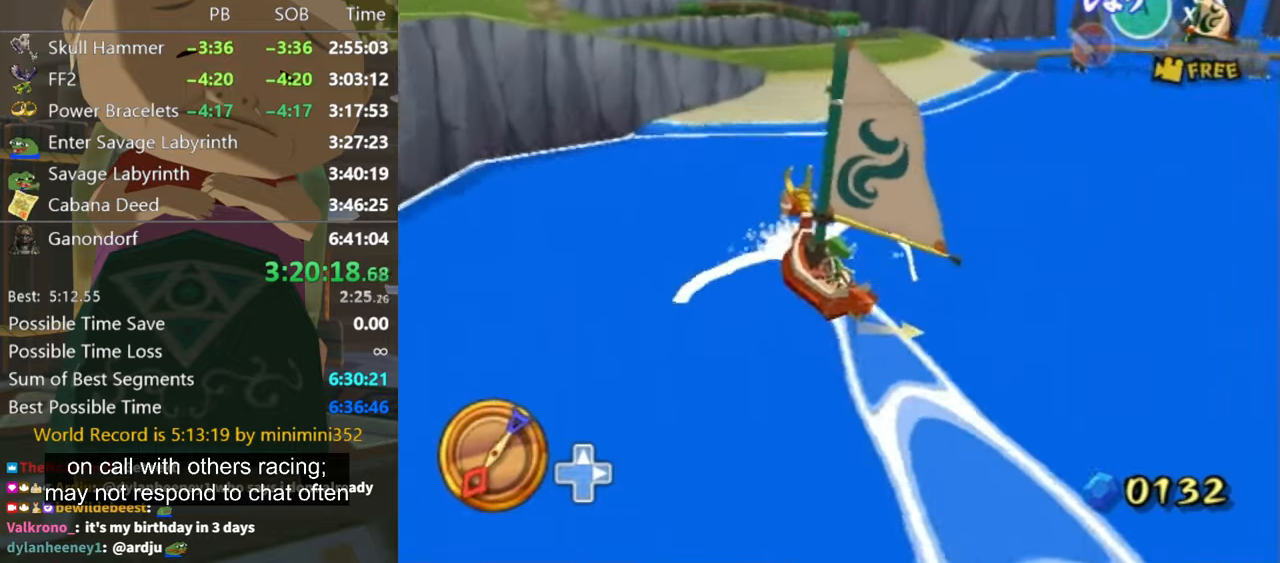
{"buttons": [], "left_stick": "up-left", "right_stick": "center", "events": []}